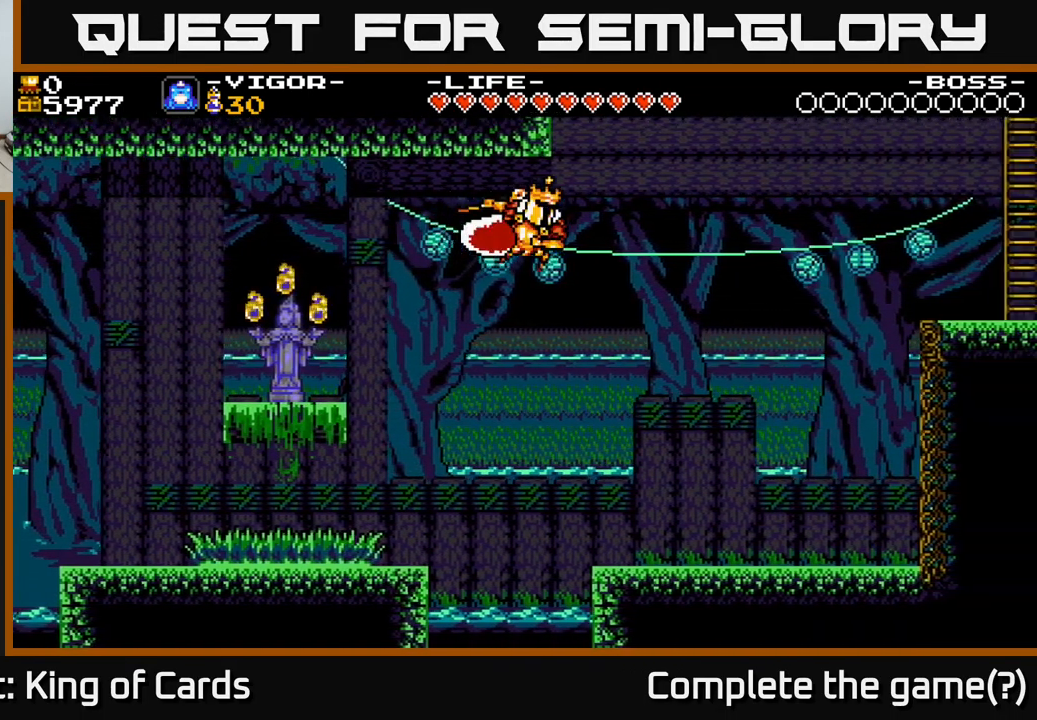
Gameplay with a controller (Xbox layout); each line is a JSON object with the inputs held at the frame after it. "events" lists button and stick changes between this image and that frame as [ms after this image, input, new state], when the widget could be followed in between. Not read: left_stick.
{"buttons": ["DPAD_RIGHT"], "right_stick": "center", "events": [[167, "A", "up"], [183, "X", "up"], [317, "Y", "down"], [467, "Y", "up"]]}
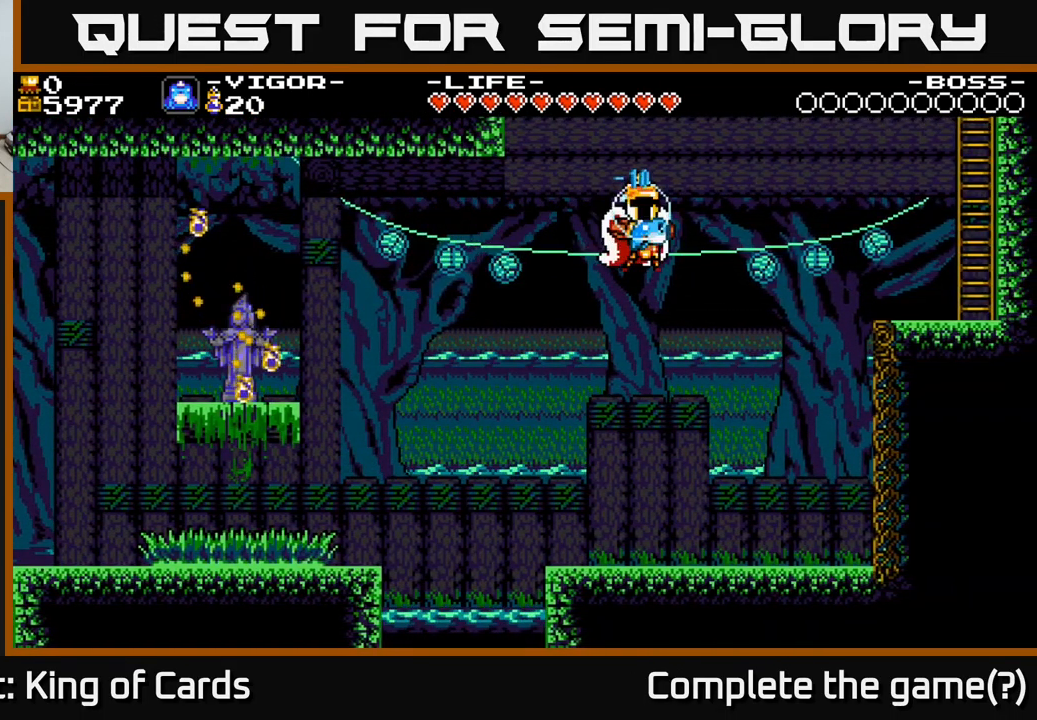
{"buttons": ["DPAD_RIGHT"], "right_stick": "center", "events": []}
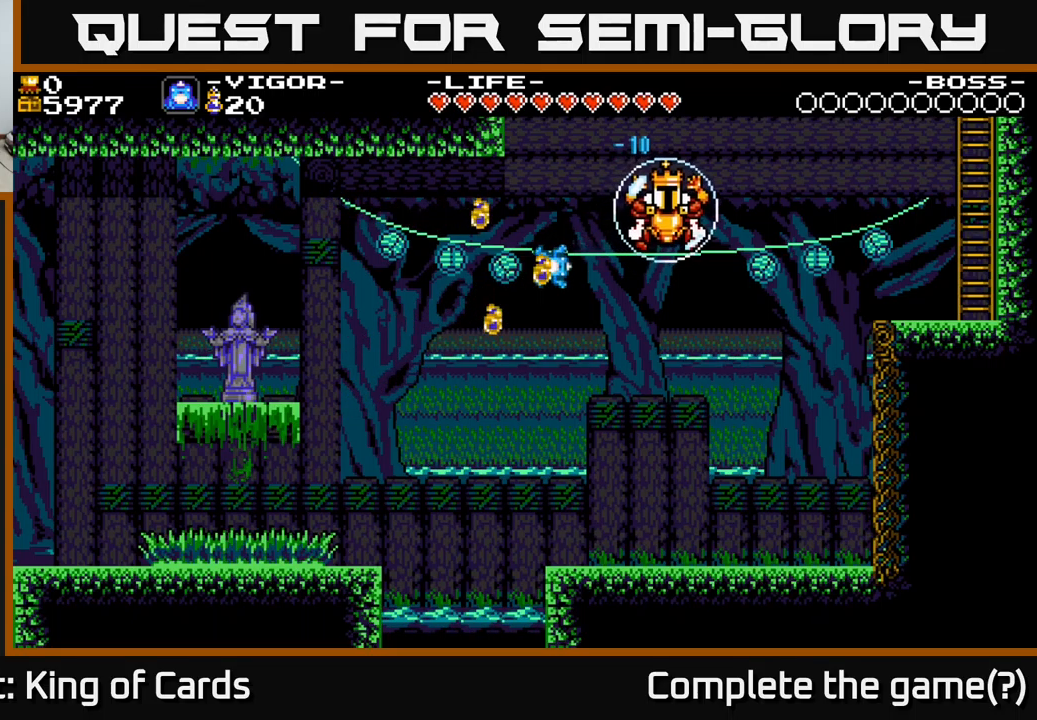
{"buttons": ["DPAD_RIGHT"], "right_stick": "center", "events": []}
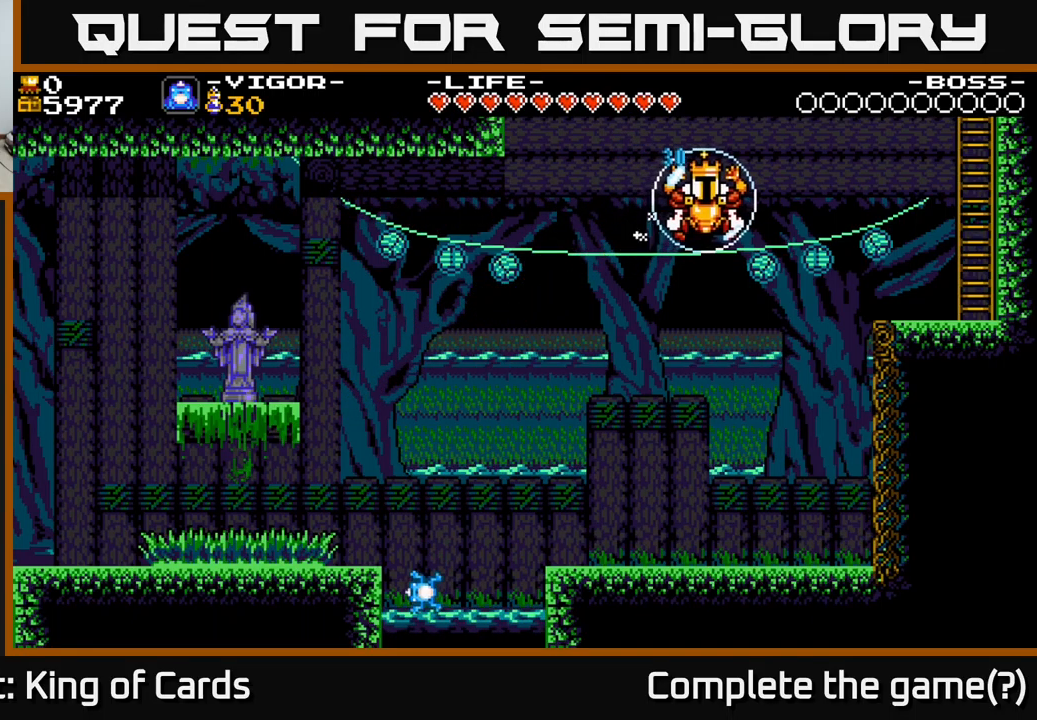
{"buttons": ["DPAD_RIGHT"], "right_stick": "center", "events": [[217, "X", "down"], [367, "X", "up"]]}
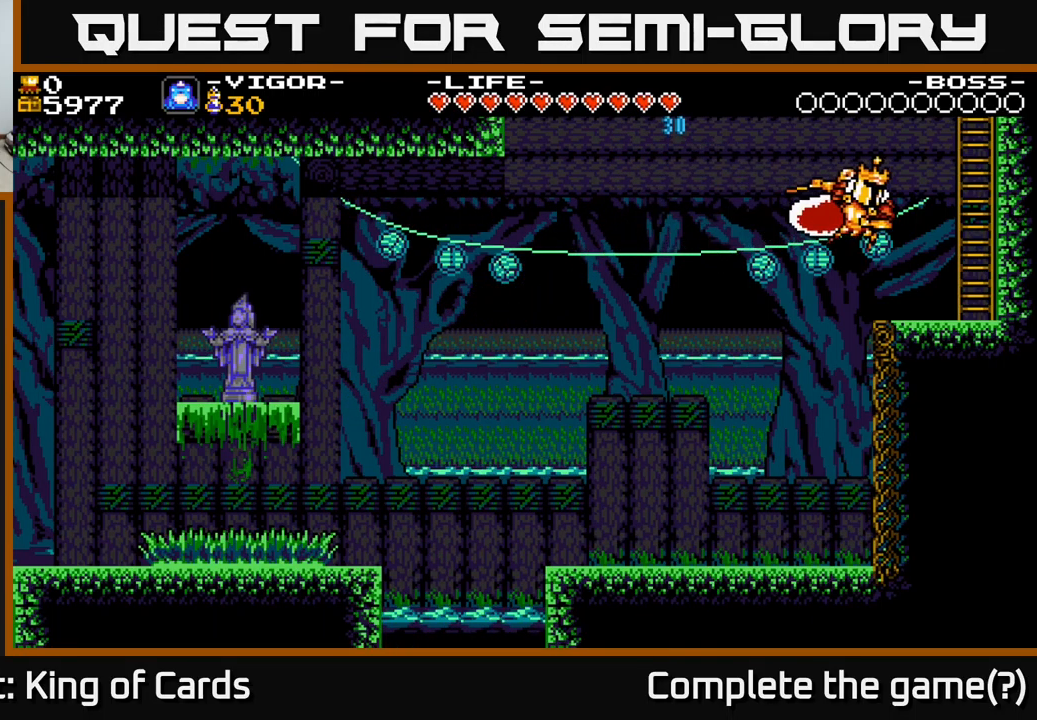
{"buttons": [], "right_stick": "center", "events": [[384, "DPAD_RIGHT", "up"]]}
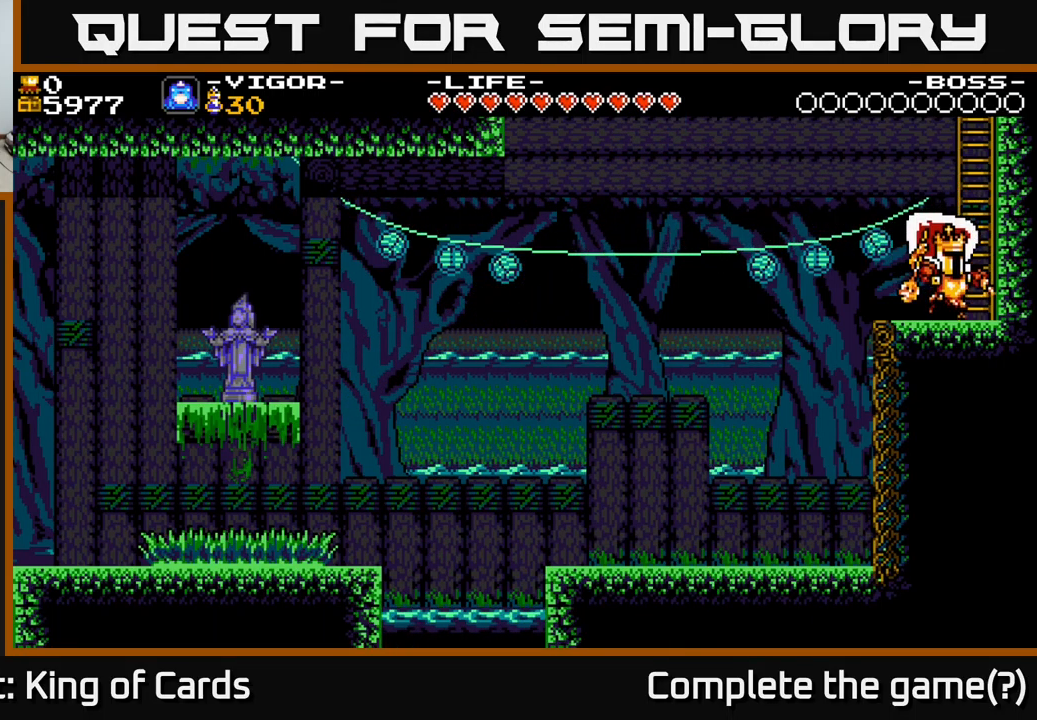
{"buttons": ["A", "DPAD_UP"], "right_stick": "center", "events": [[67, "A", "down"], [150, "DPAD_RIGHT", "down"], [284, "DPAD_RIGHT", "up"], [284, "DPAD_UP", "down"]]}
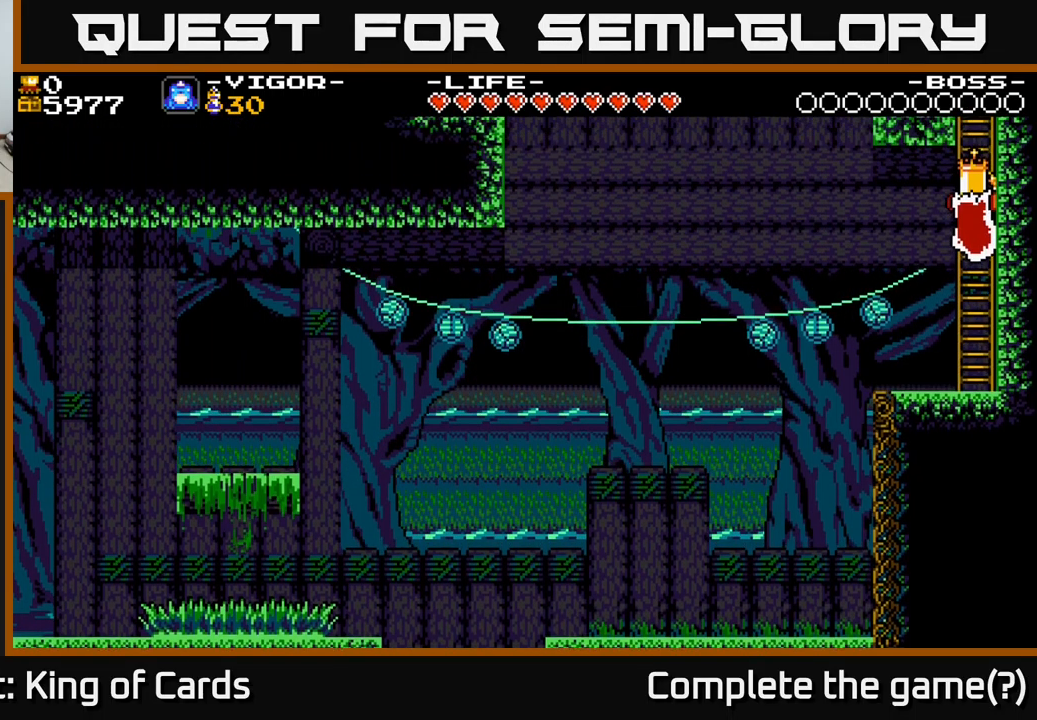
{"buttons": ["DPAD_UP"], "right_stick": "center", "events": [[150, "A", "up"]]}
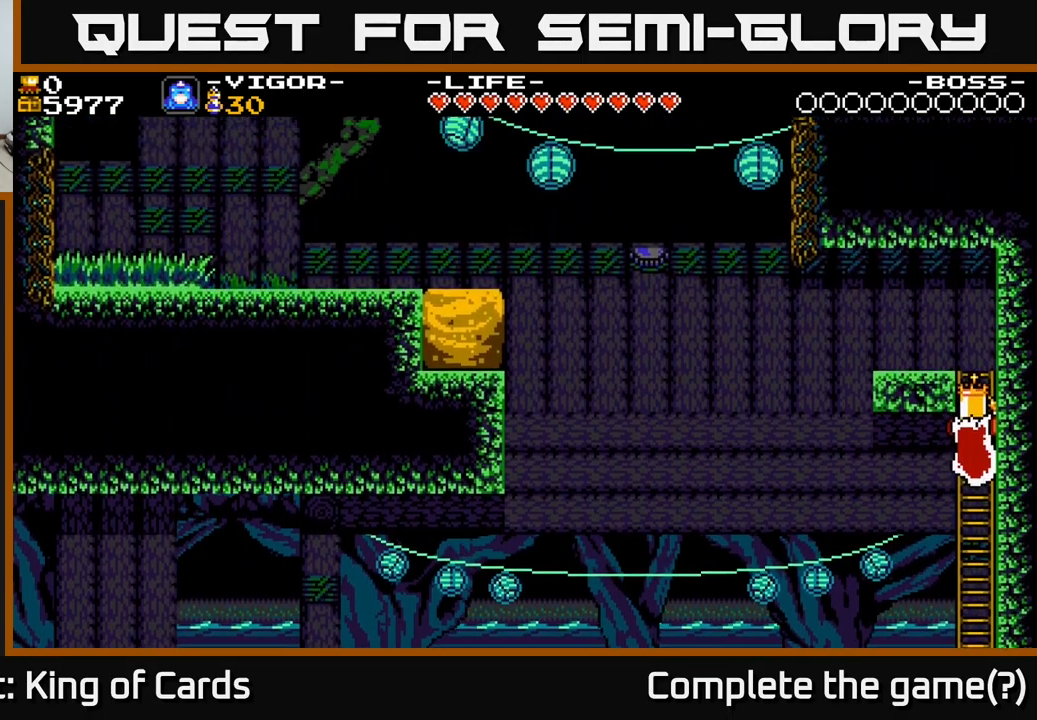
{"buttons": ["DPAD_UP"], "right_stick": "center", "events": []}
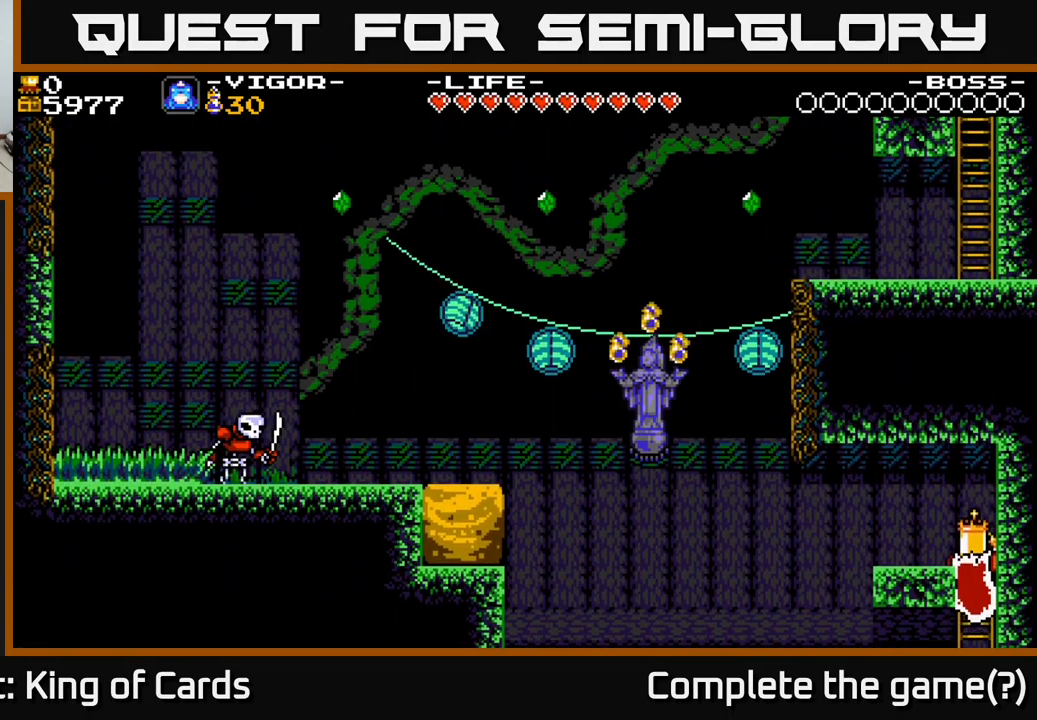
{"buttons": ["DPAD_LEFT"], "right_stick": "center", "events": [[334, "DPAD_LEFT", "down"], [417, "DPAD_UP", "up"]]}
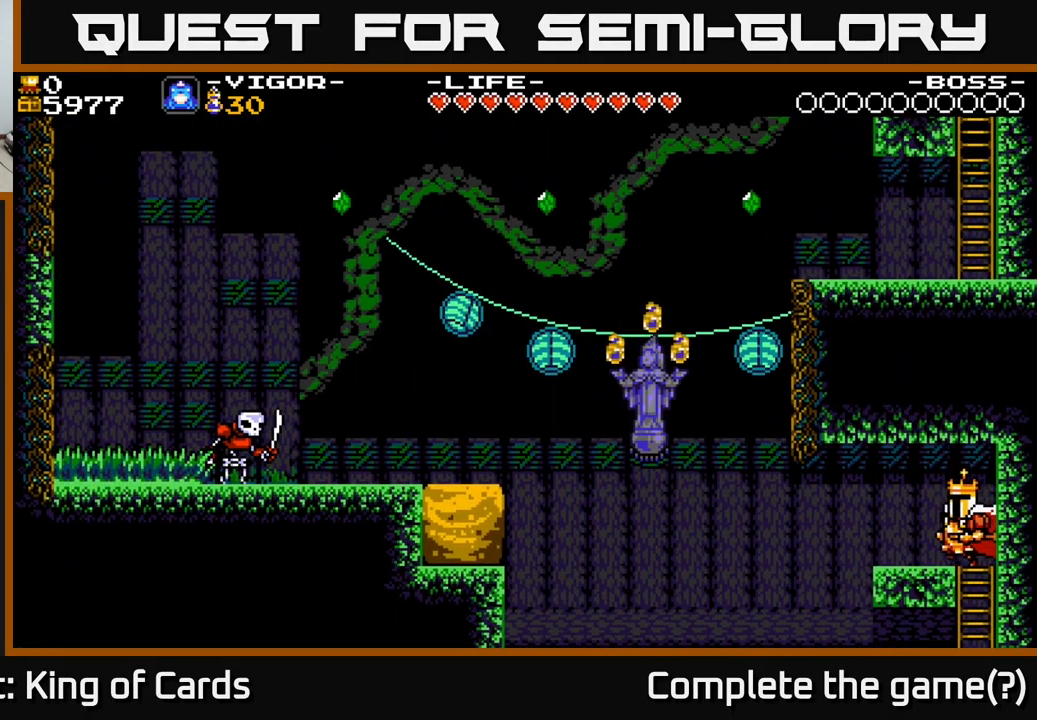
{"buttons": [], "right_stick": "center", "events": [[50, "DPAD_LEFT", "up"], [300, "DPAD_LEFT", "down"], [434, "DPAD_LEFT", "up"]]}
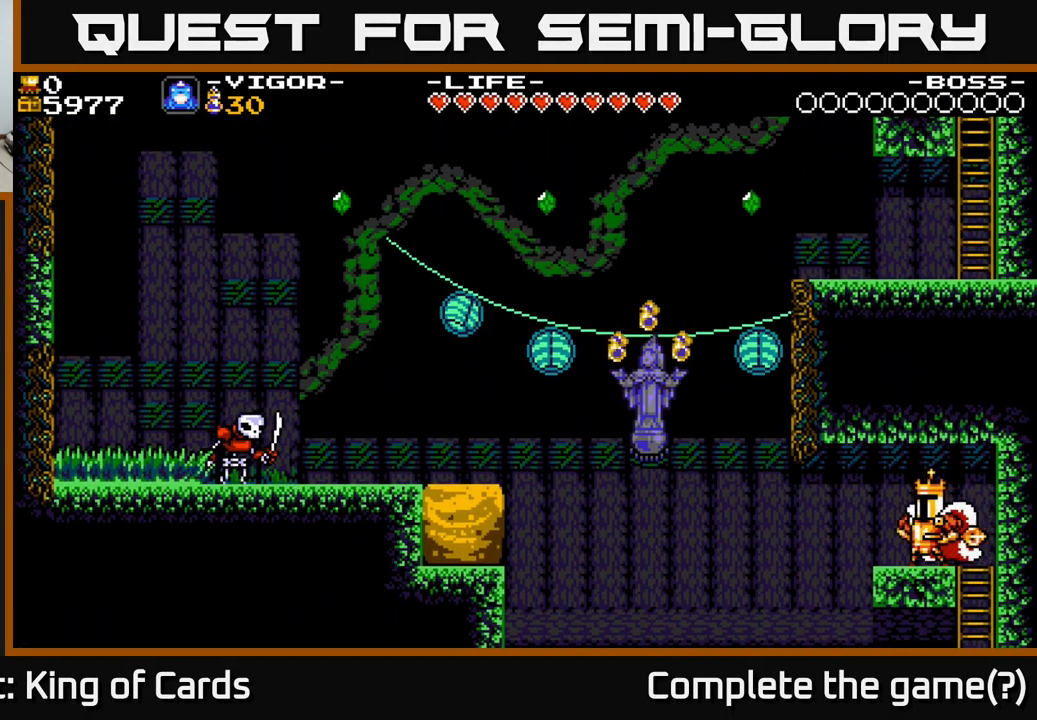
{"buttons": [], "right_stick": "center", "events": [[217, "DPAD_LEFT", "down"], [417, "DPAD_LEFT", "up"]]}
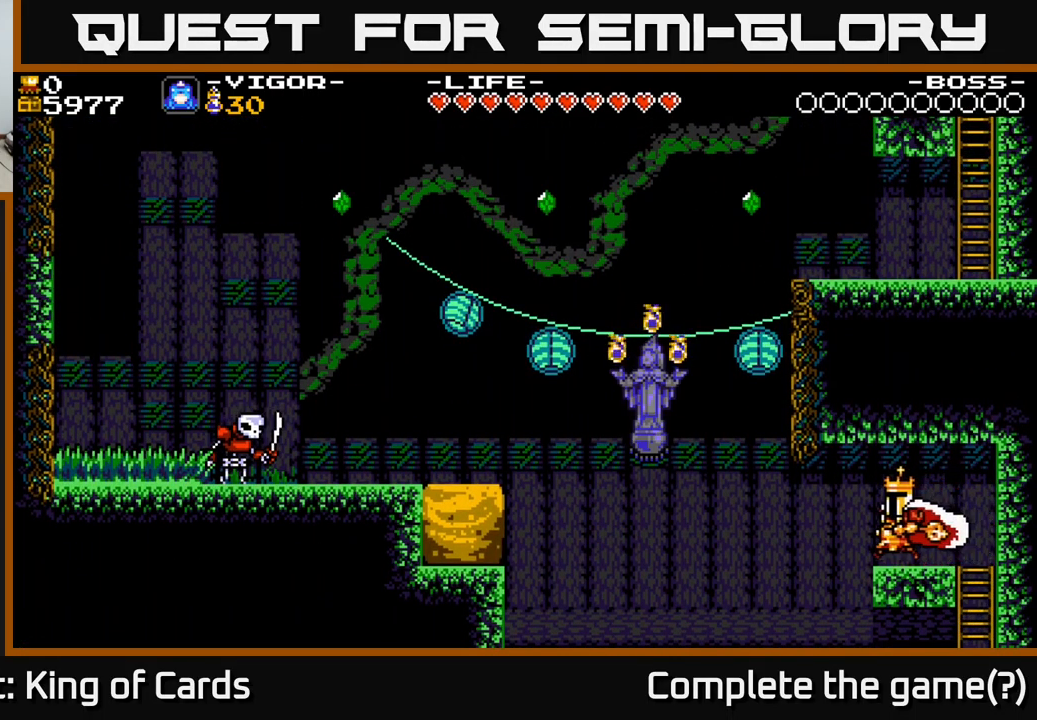
{"buttons": [], "right_stick": "center", "events": [[384, "DPAD_LEFT", "down"], [484, "DPAD_LEFT", "up"]]}
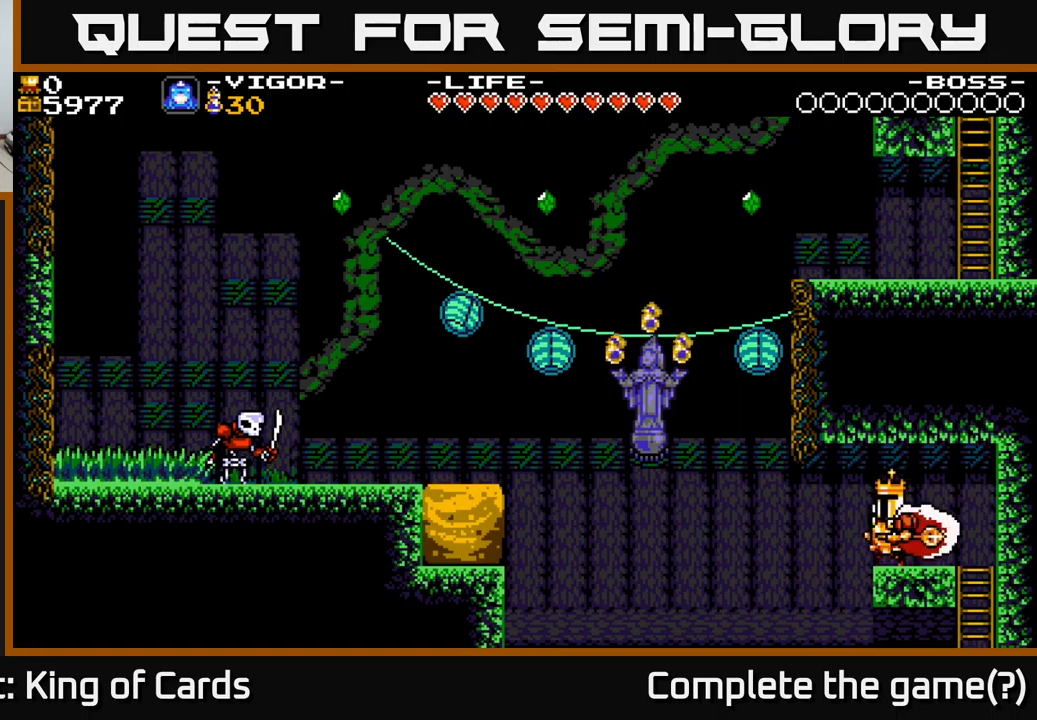
{"buttons": [], "right_stick": "center", "events": []}
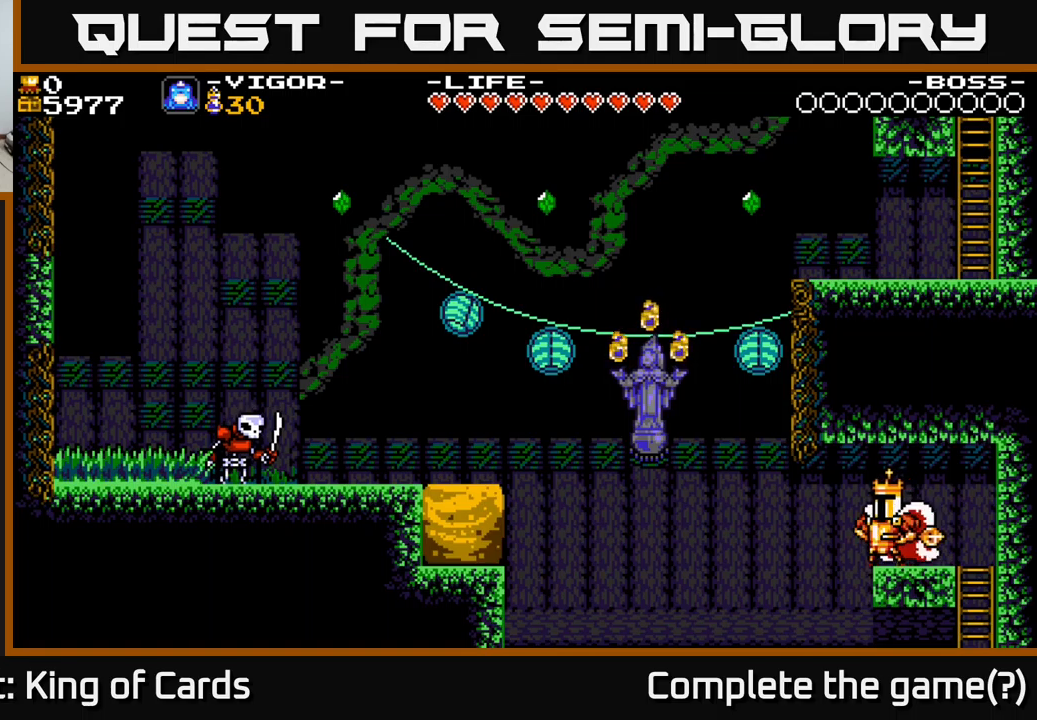
{"buttons": [], "right_stick": "center", "events": []}
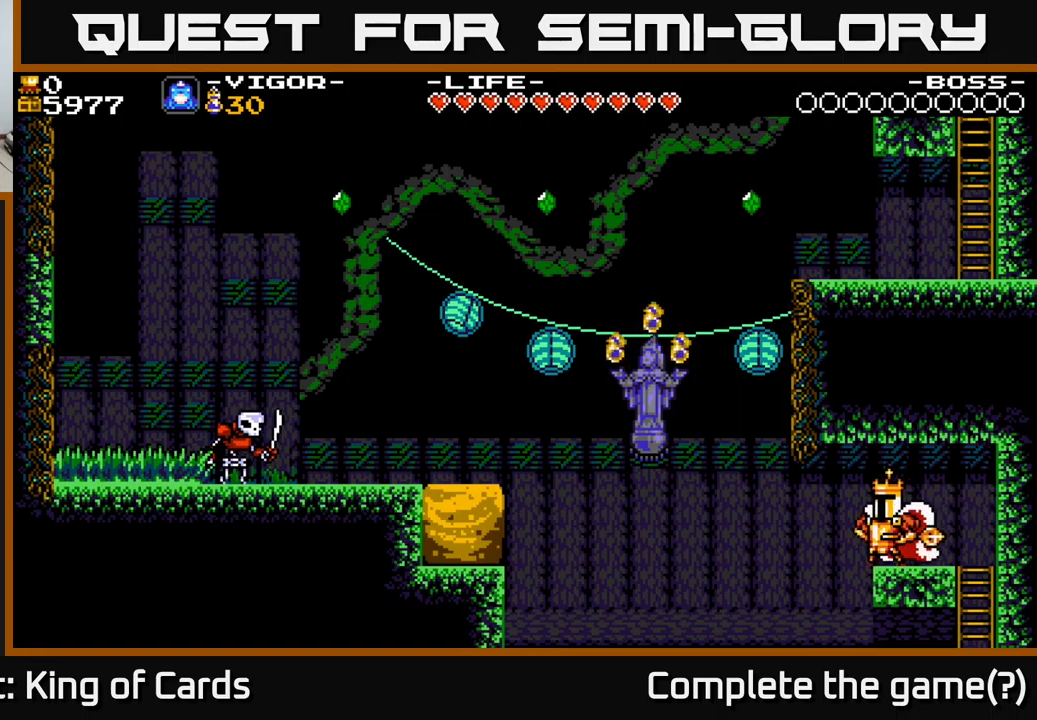
{"buttons": ["A", "DPAD_LEFT"], "right_stick": "center", "events": [[383, "DPAD_LEFT", "down"], [483, "A", "down"]]}
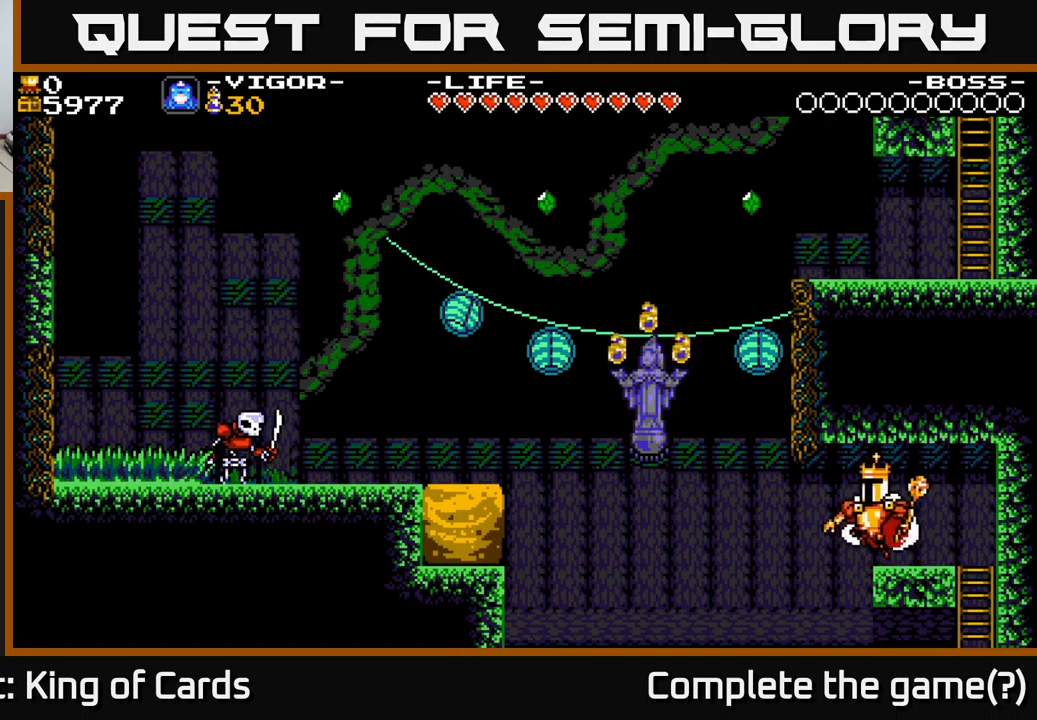
{"buttons": ["Y", "DPAD_LEFT"], "right_stick": "center", "events": [[117, "X", "down"], [433, "A", "up"], [433, "X", "up"], [483, "Y", "down"]]}
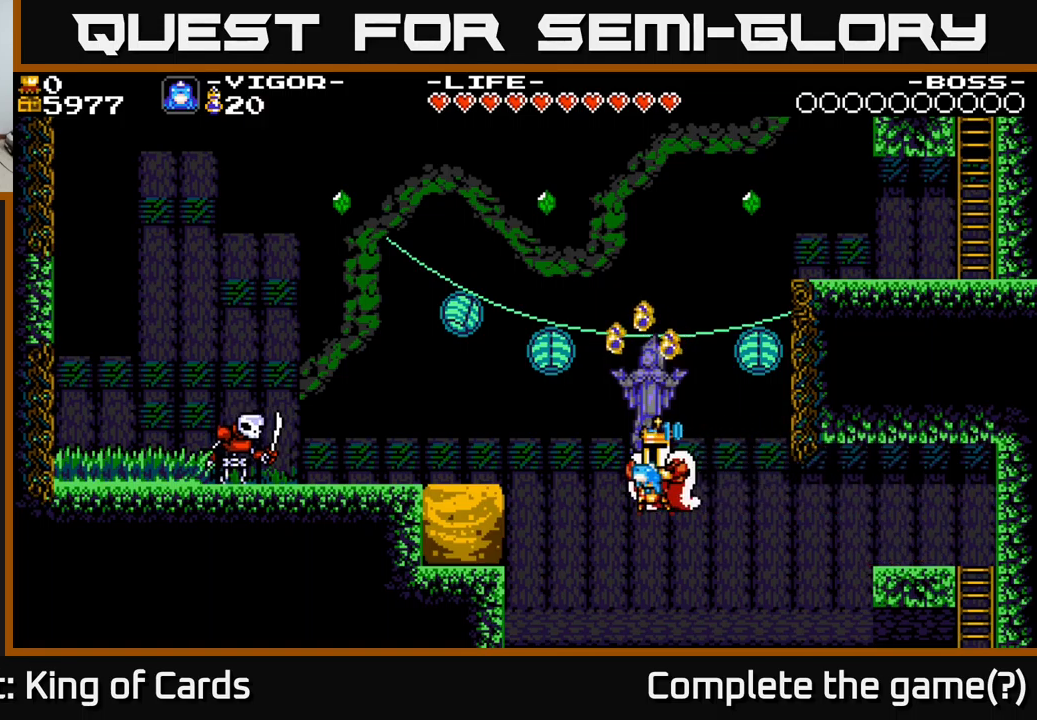
{"buttons": ["DPAD_LEFT"], "right_stick": "center", "events": [[267, "Y", "up"]]}
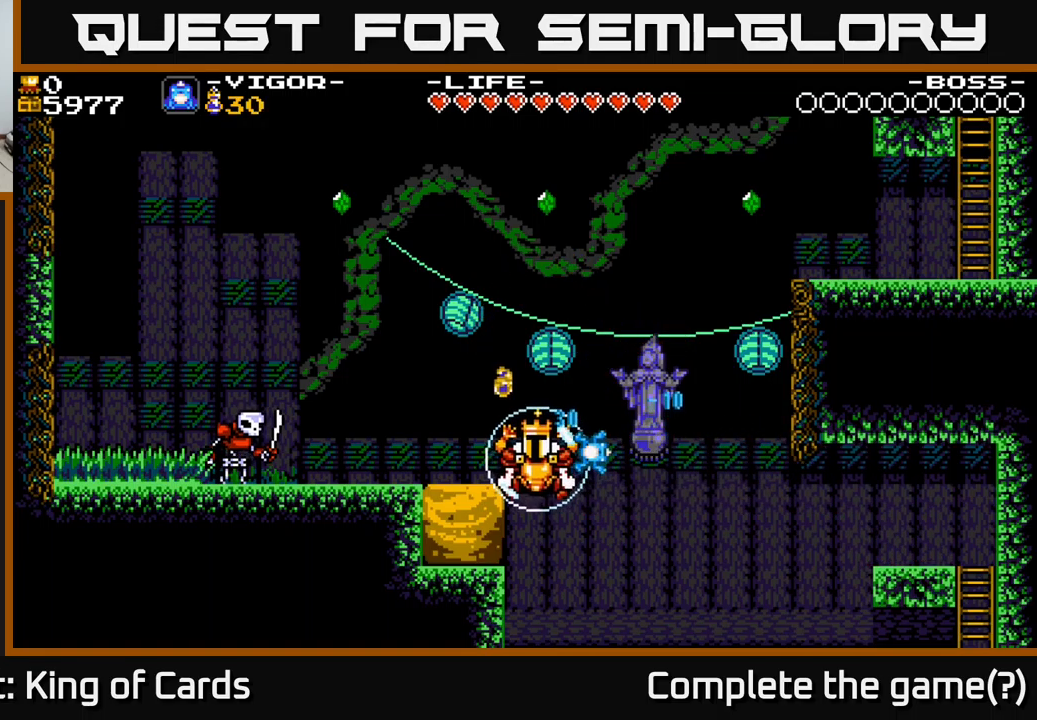
{"buttons": ["DPAD_LEFT"], "right_stick": "center", "events": []}
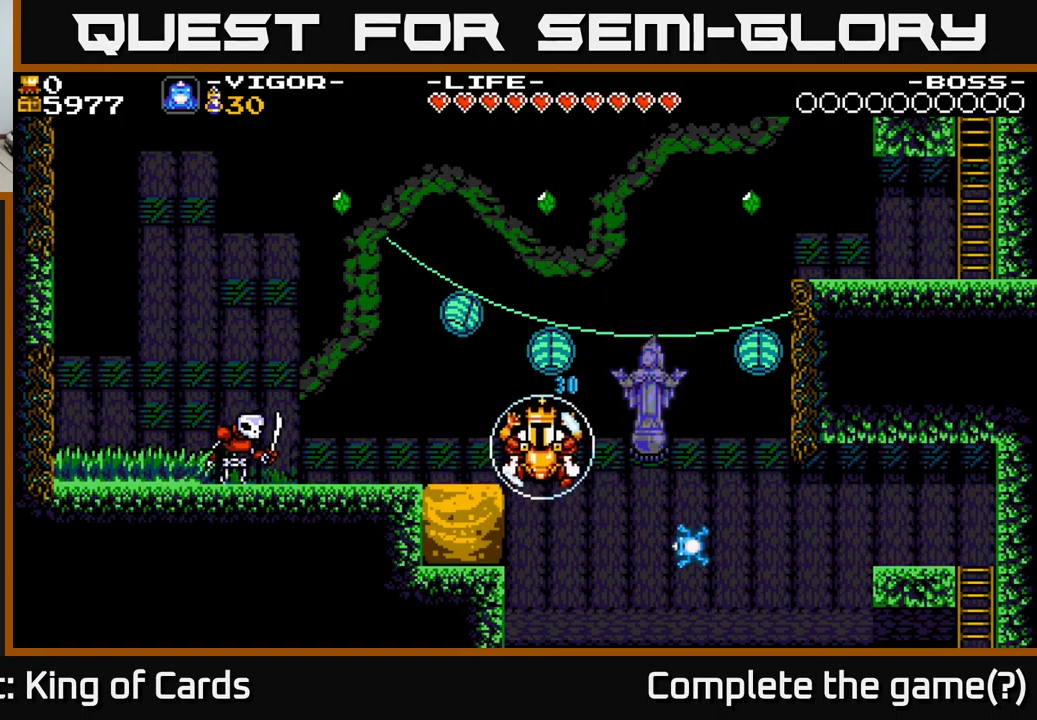
{"buttons": ["X", "DPAD_LEFT"], "right_stick": "center", "events": [[383, "X", "down"]]}
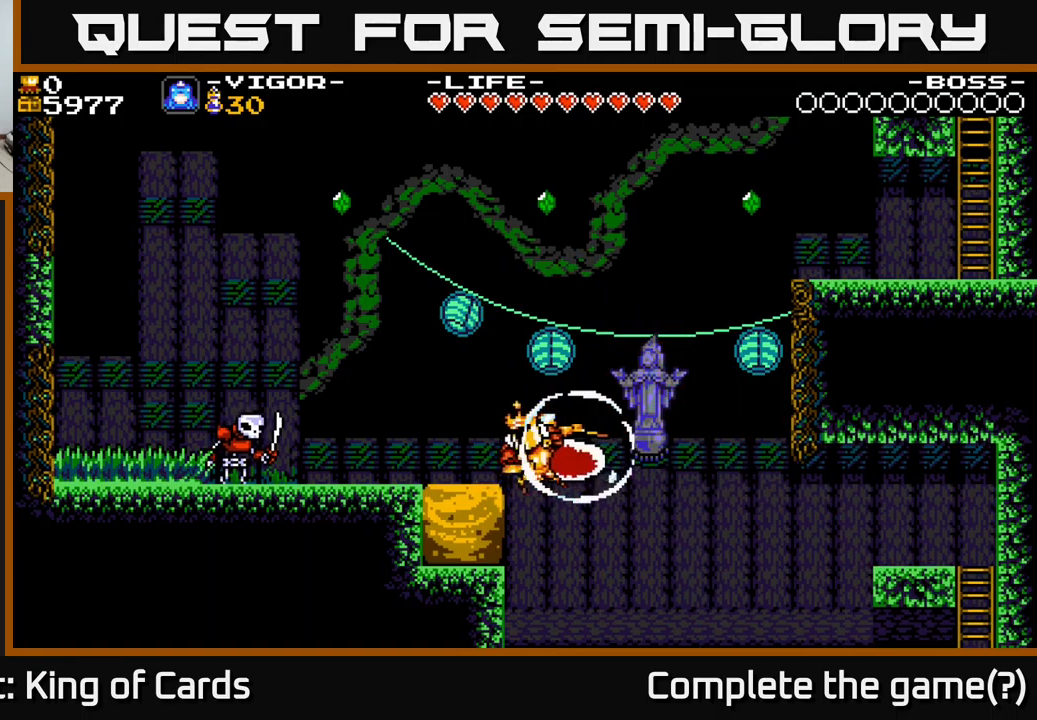
{"buttons": ["DPAD_LEFT"], "right_stick": "center", "events": [[300, "X", "up"]]}
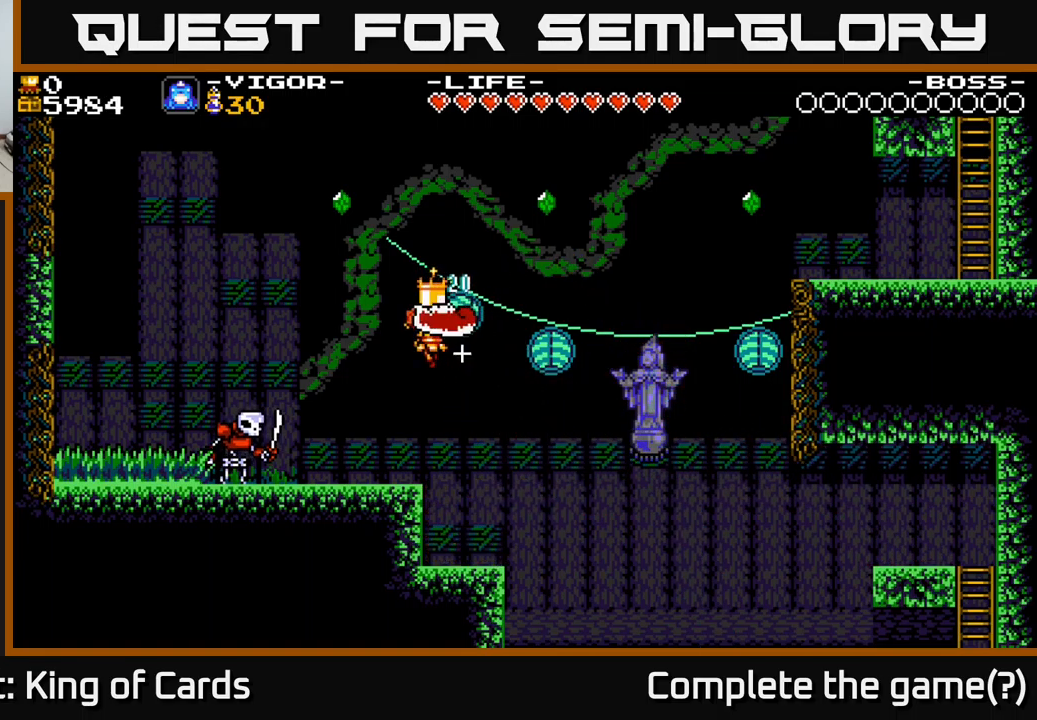
{"buttons": ["X", "DPAD_LEFT"], "right_stick": "center", "events": [[17, "DPAD_LEFT", "up"], [183, "DPAD_LEFT", "down"], [400, "X", "down"]]}
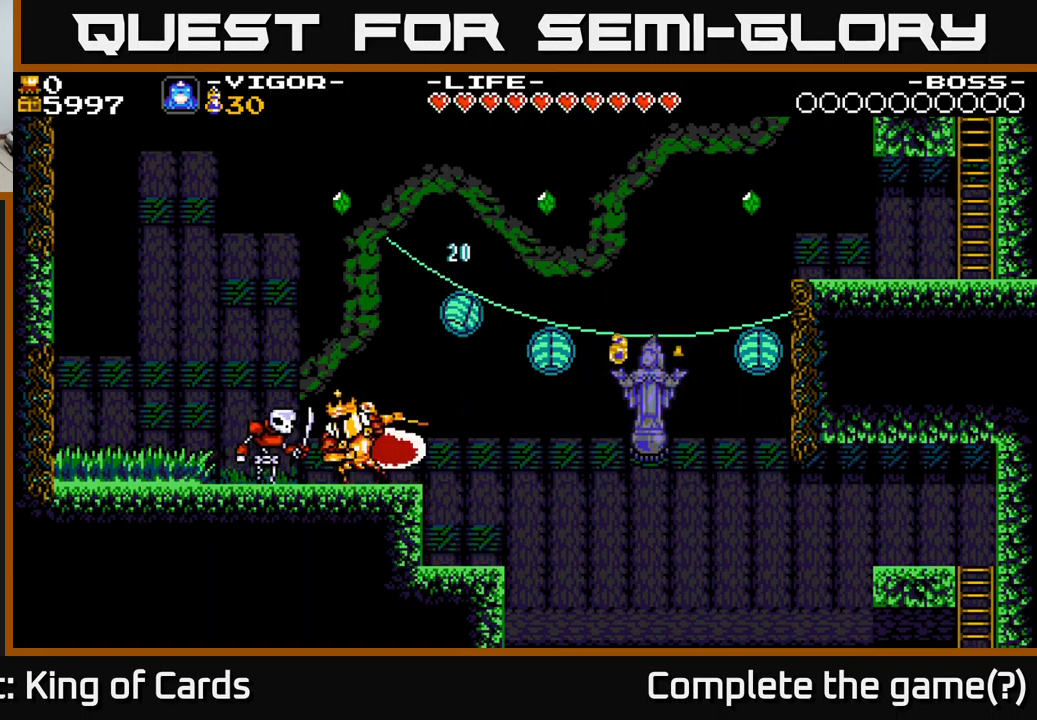
{"buttons": ["DPAD_LEFT"], "right_stick": "center", "events": [[50, "X", "up"]]}
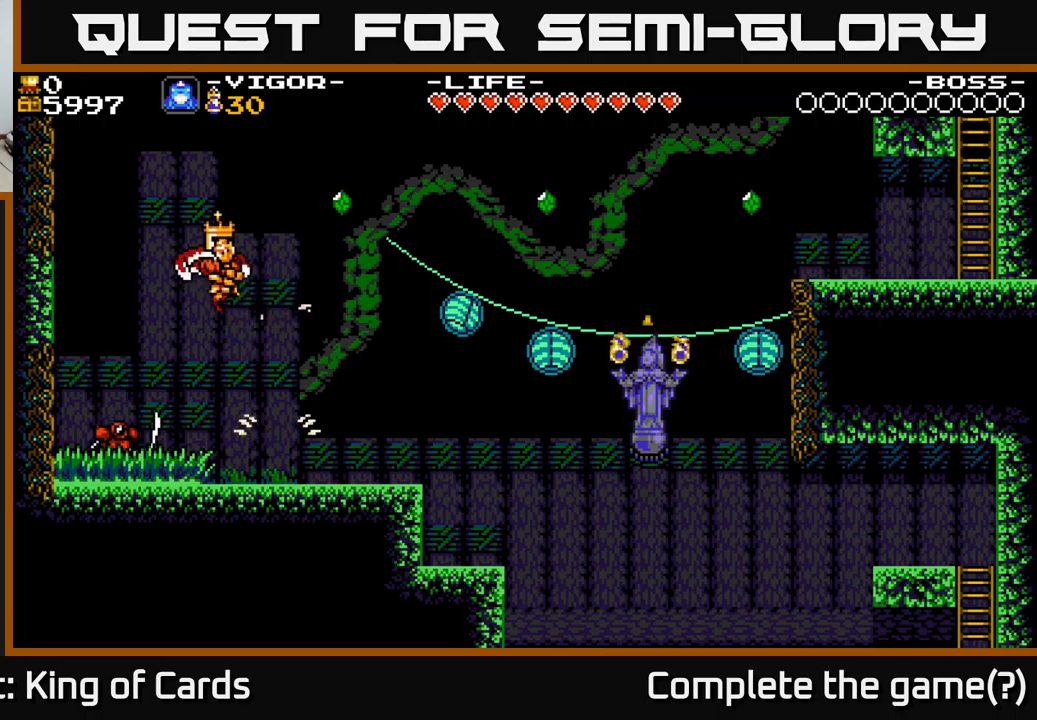
{"buttons": [], "right_stick": "center", "events": [[367, "DPAD_LEFT", "up"]]}
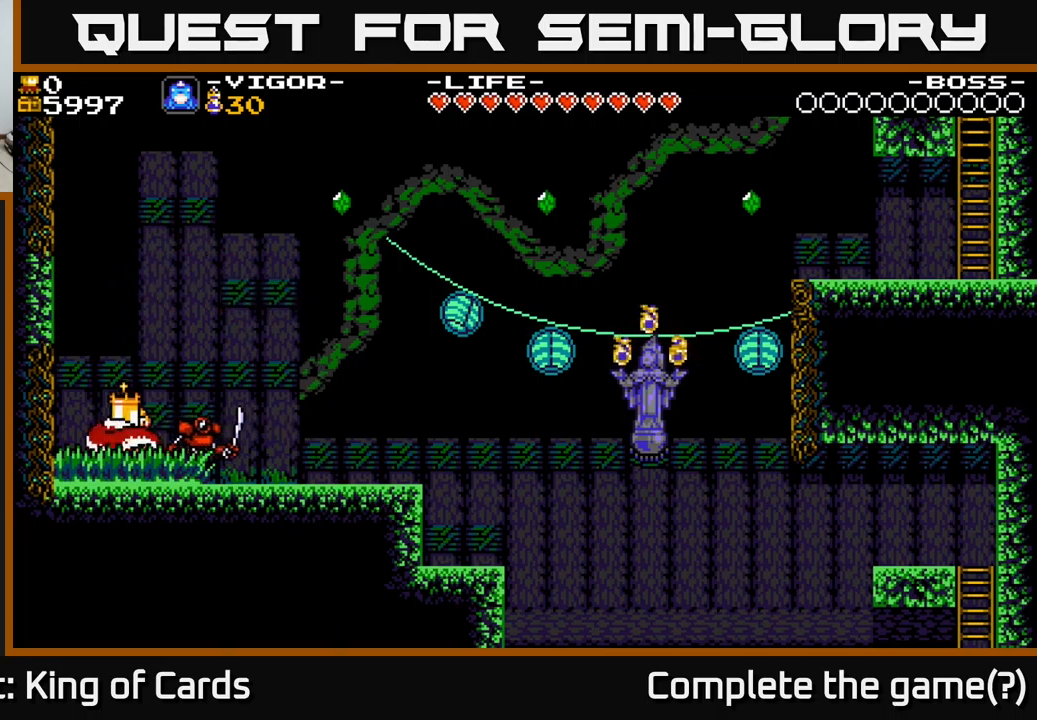
{"buttons": ["A", "DPAD_LEFT"], "right_stick": "center", "events": [[233, "A", "down"], [283, "DPAD_RIGHT", "down"], [417, "DPAD_RIGHT", "up"], [450, "DPAD_LEFT", "down"]]}
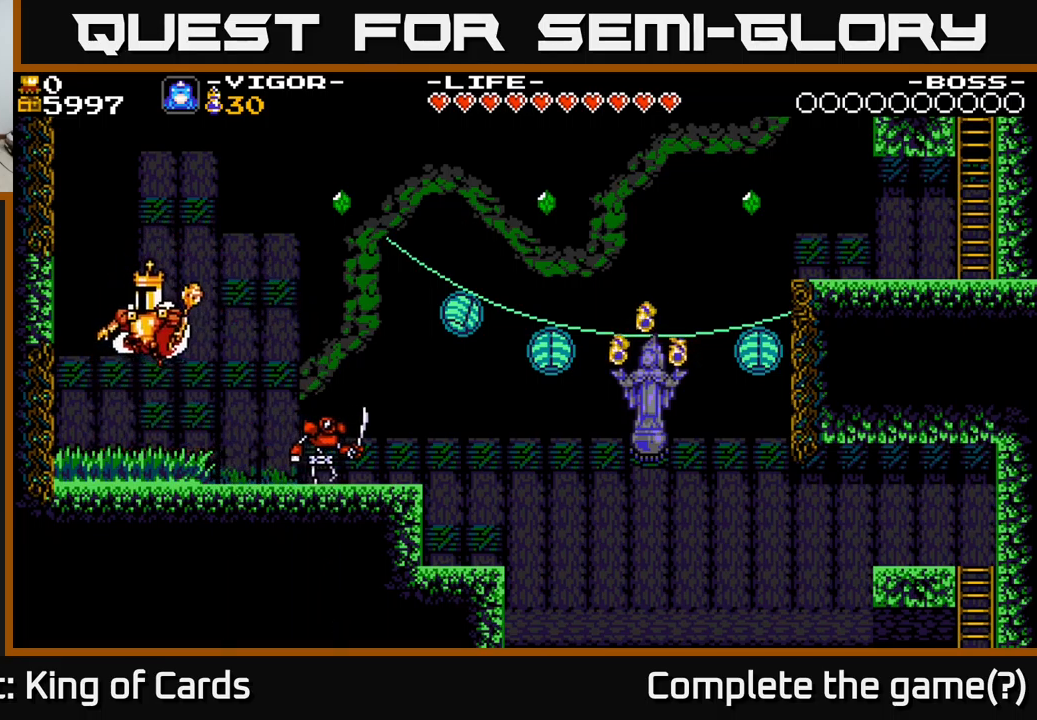
{"buttons": ["DPAD_RIGHT"], "right_stick": "center", "events": [[50, "X", "down"], [333, "DPAD_LEFT", "up"], [350, "X", "up"], [417, "A", "up"], [483, "DPAD_RIGHT", "down"]]}
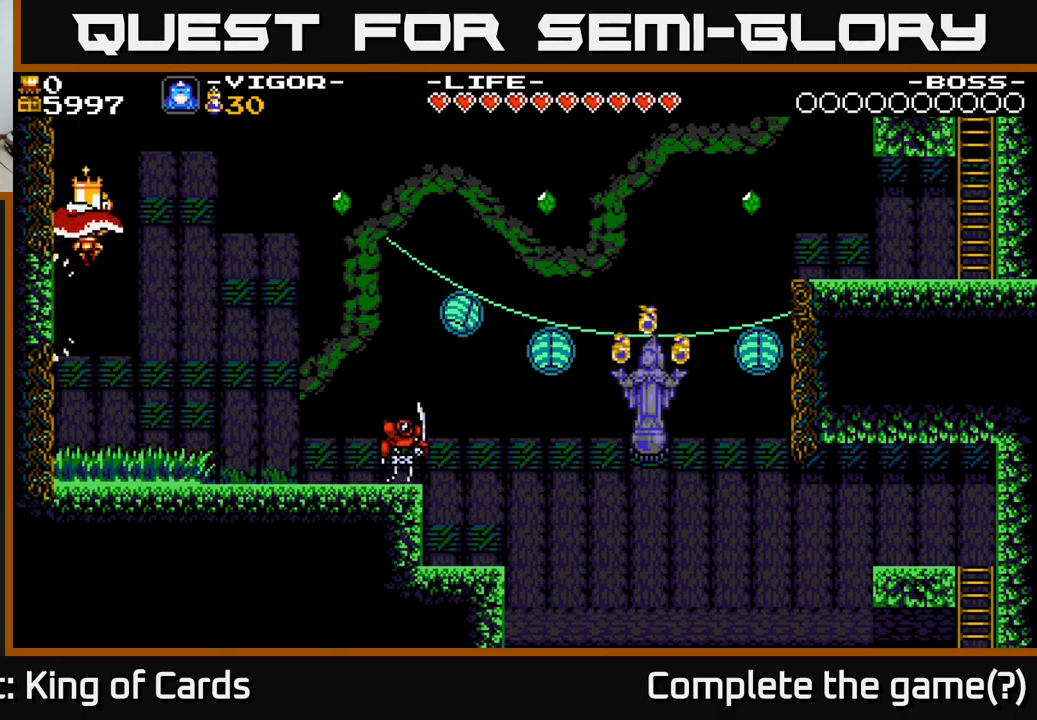
{"buttons": ["A", "DPAD_RIGHT"], "right_stick": "center", "events": [[150, "A", "down"]]}
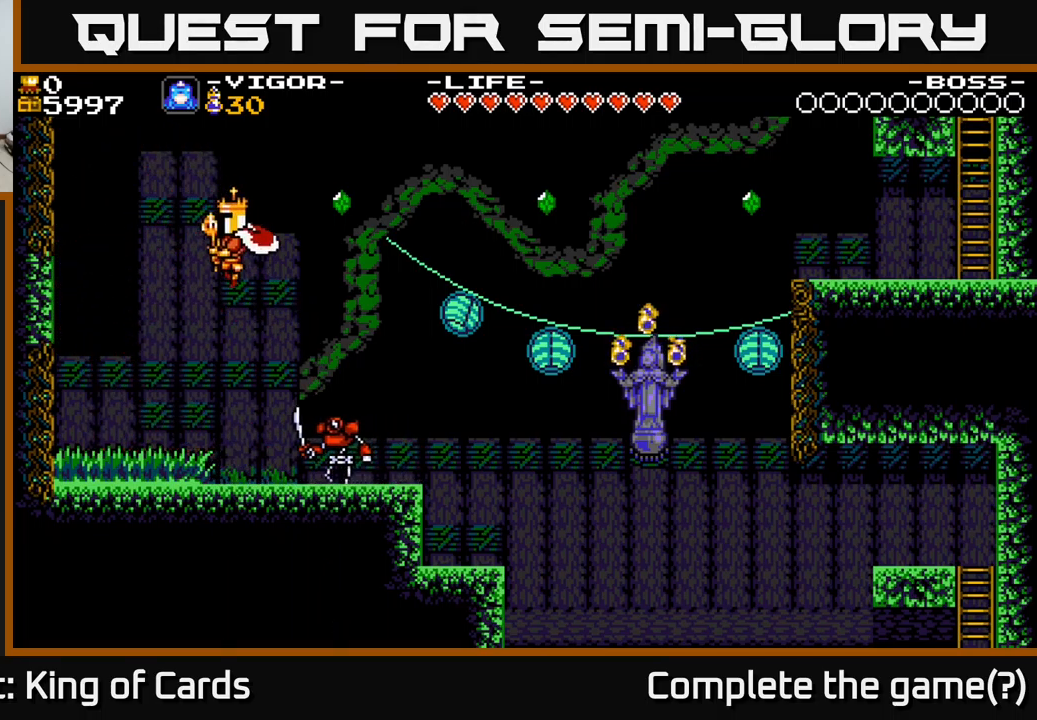
{"buttons": ["A", "DPAD_RIGHT"], "right_stick": "center", "events": [[200, "A", "up"], [250, "DPAD_RIGHT", "up"], [400, "A", "down"], [467, "DPAD_RIGHT", "down"]]}
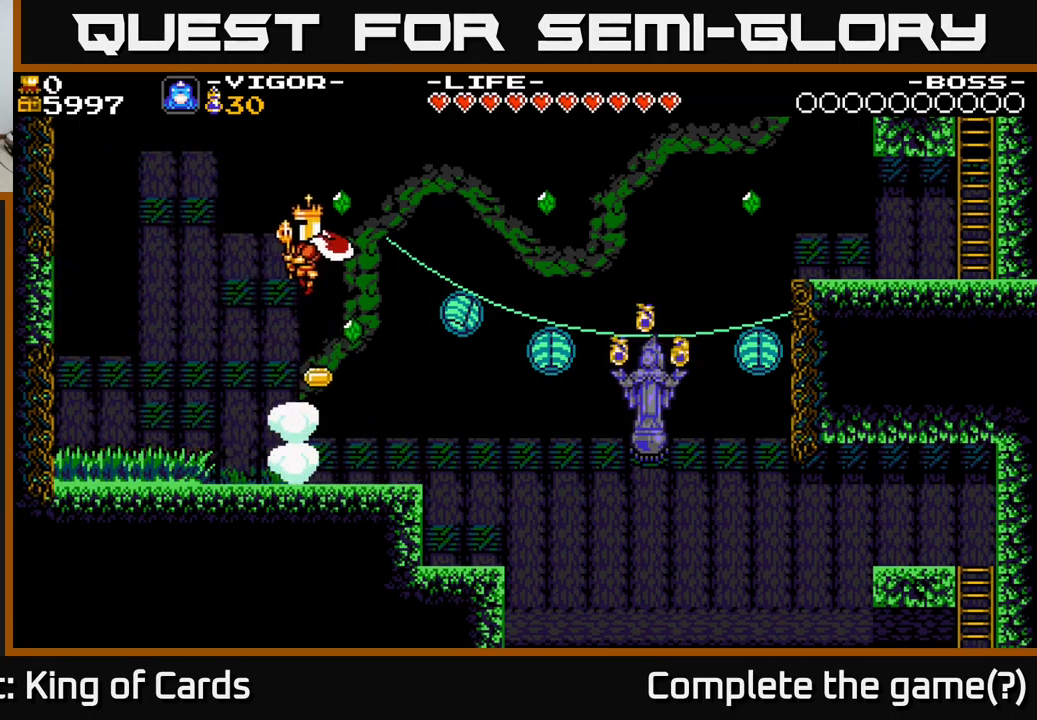
{"buttons": [], "right_stick": "center", "events": [[183, "A", "up"], [267, "DPAD_RIGHT", "up"]]}
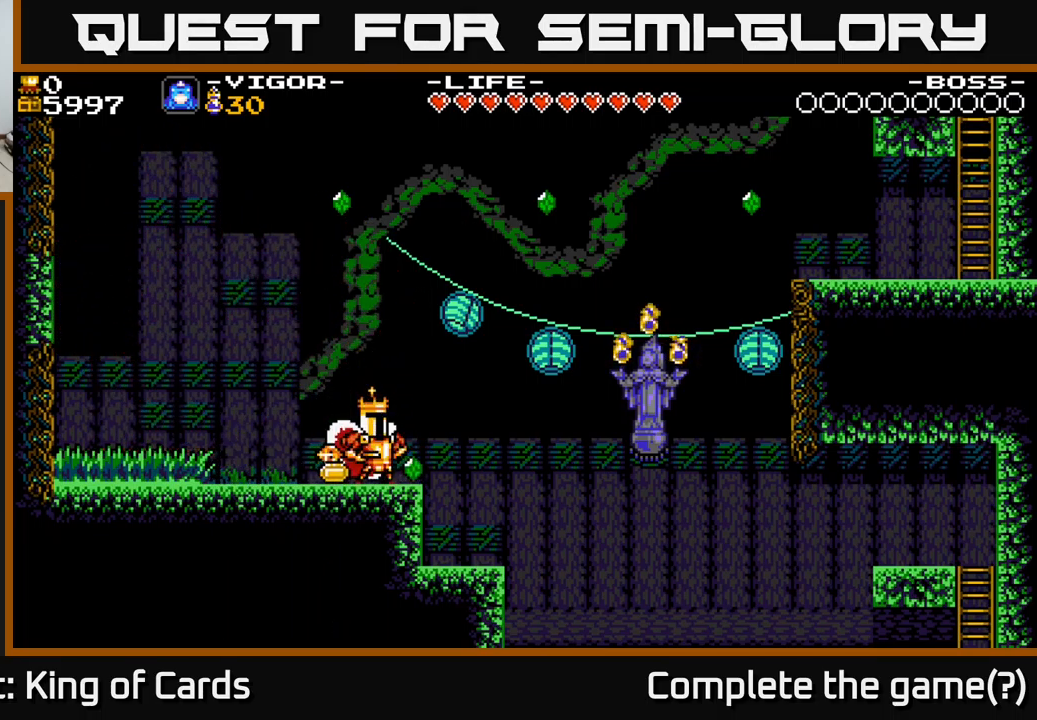
{"buttons": ["DPAD_LEFT"], "right_stick": "center", "events": [[133, "DPAD_RIGHT", "down"], [317, "DPAD_RIGHT", "up"], [367, "DPAD_LEFT", "down"]]}